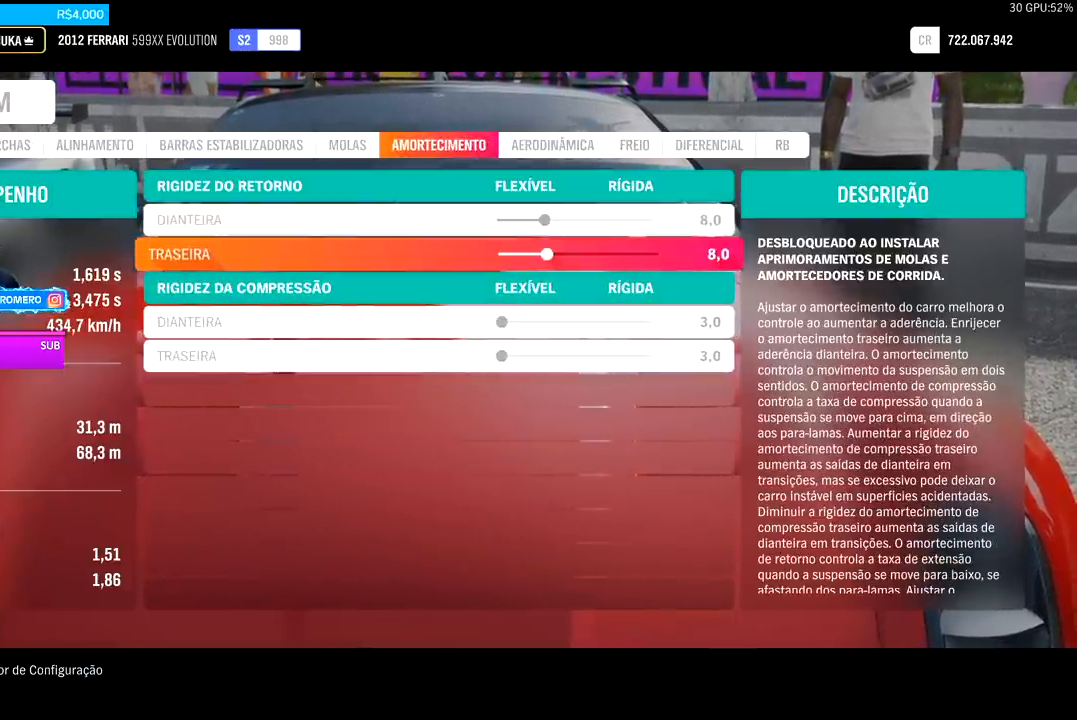
Gameplay with a controller (Xbox layout); each line is a JSON object with the inputs held at the frame after it. "events" lists button and stick changes between this image and that frame as [ms after this image, input, new state], when the widget could be followed in between.
{"buttons": [], "left_stick": "center", "right_stick": "center", "events": [[200, "DPAD_DOWN", "up"], [300, "DPAD_DOWN", "down"], [433, "DPAD_DOWN", "up"]]}
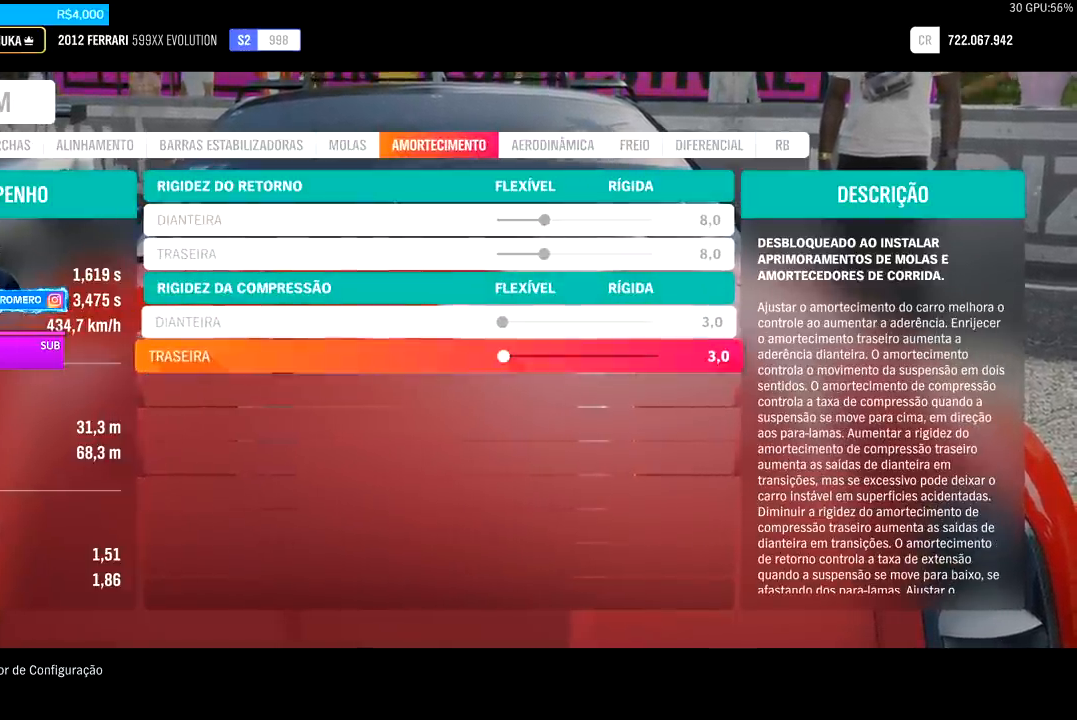
{"buttons": ["DPAD_UP"], "left_stick": "center", "right_stick": "center", "events": [[100, "DPAD_UP", "down"], [200, "DPAD_UP", "up"], [300, "DPAD_UP", "down"], [433, "DPAD_UP", "up"], [500, "DPAD_UP", "down"]]}
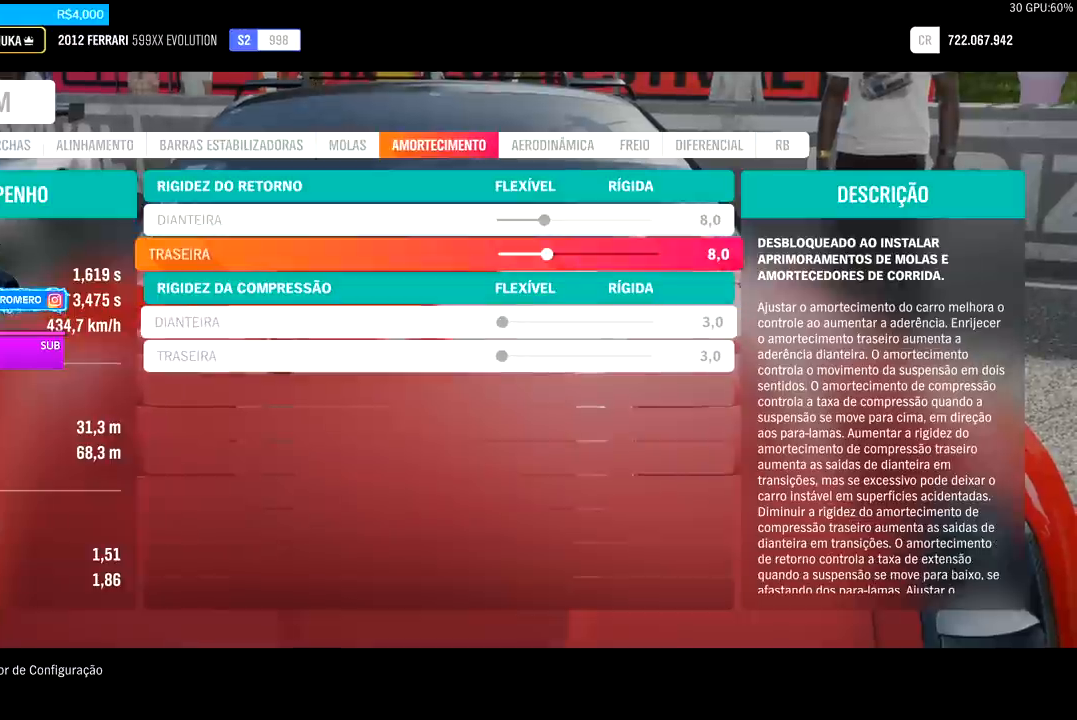
{"buttons": [], "left_stick": "center", "right_stick": "center", "events": [[167, "DPAD_UP", "up"]]}
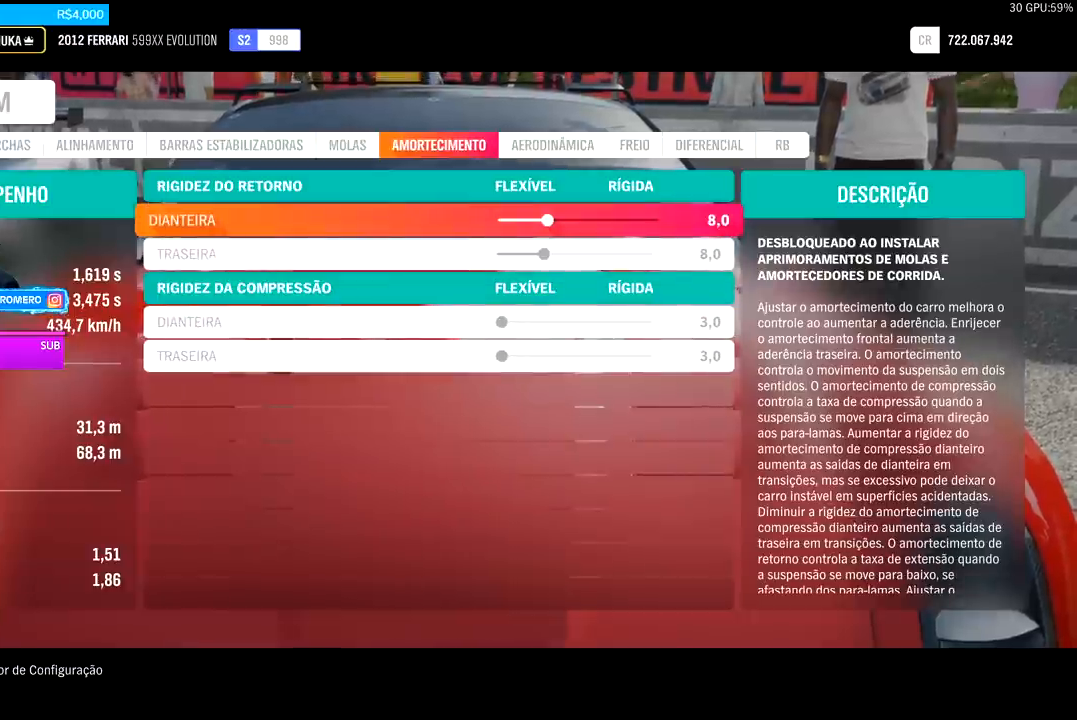
{"buttons": [], "left_stick": "center", "right_stick": "center", "events": []}
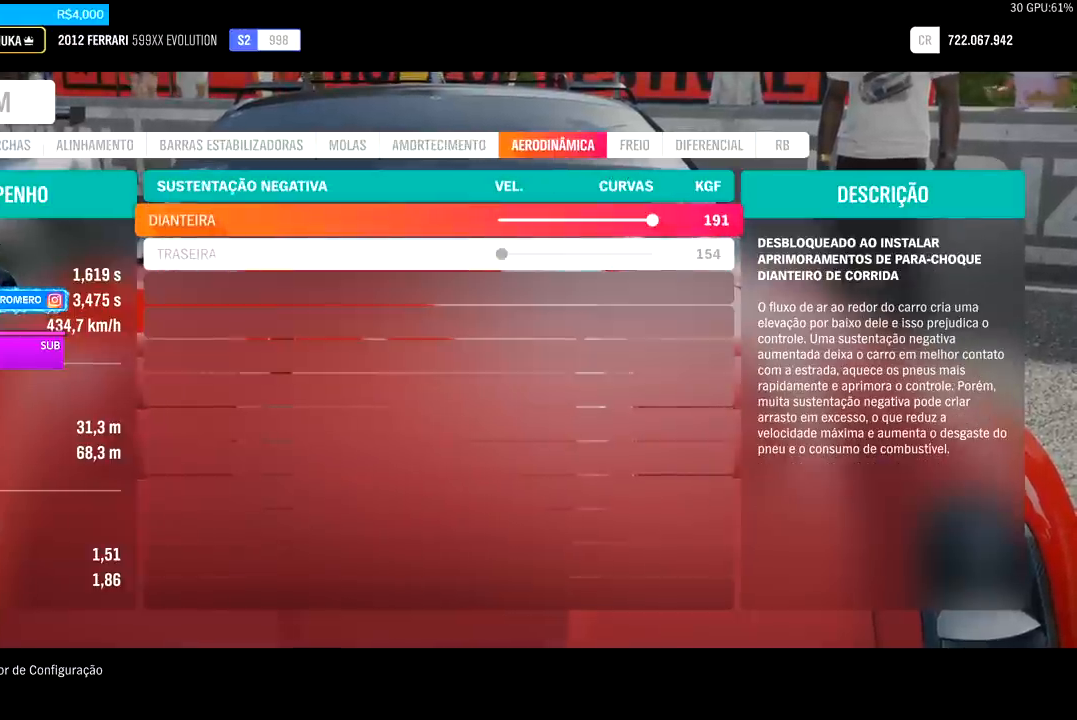
{"buttons": [], "left_stick": "center", "right_stick": "center", "events": []}
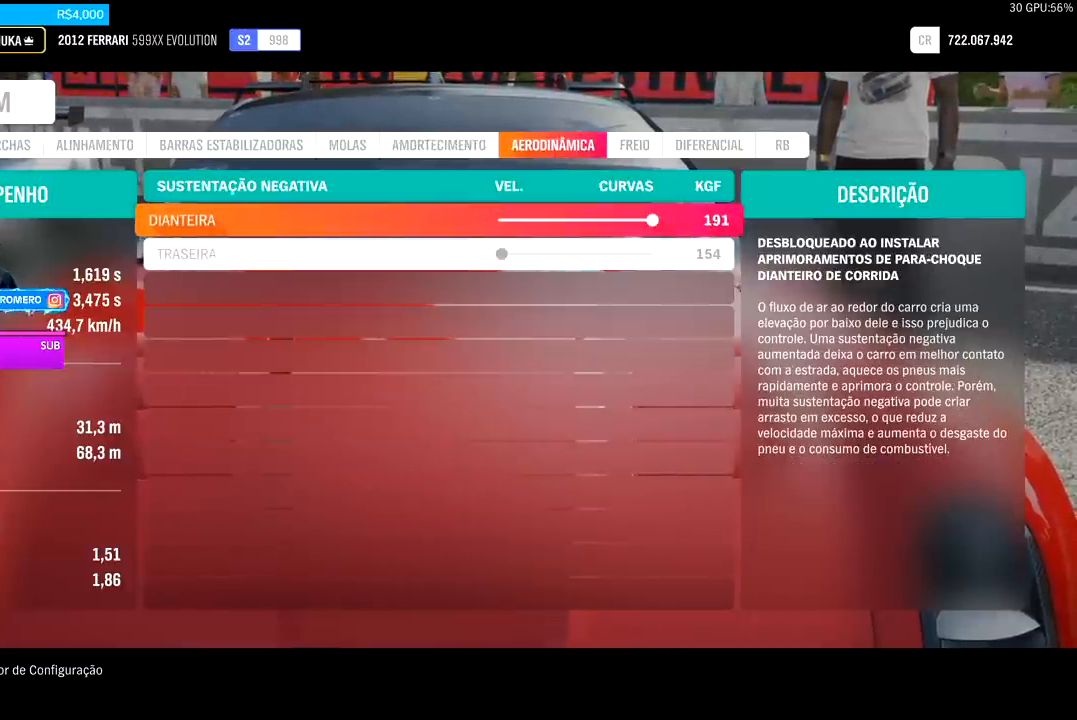
{"buttons": [], "left_stick": "center", "right_stick": "center", "events": []}
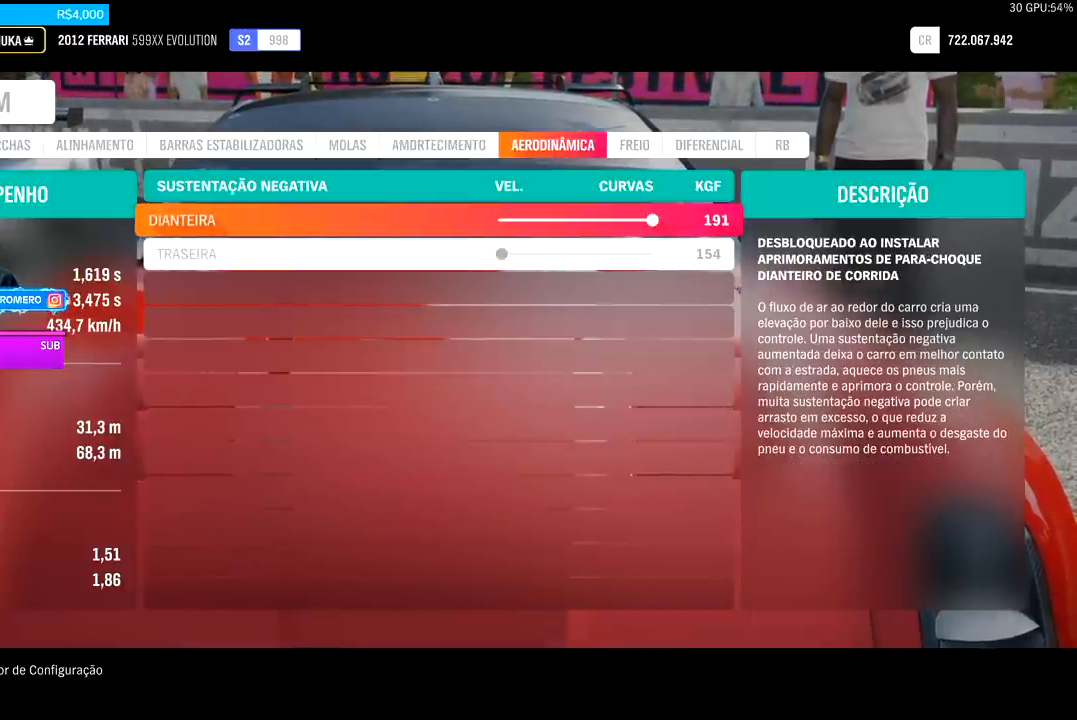
{"buttons": [], "left_stick": "center", "right_stick": "center", "events": []}
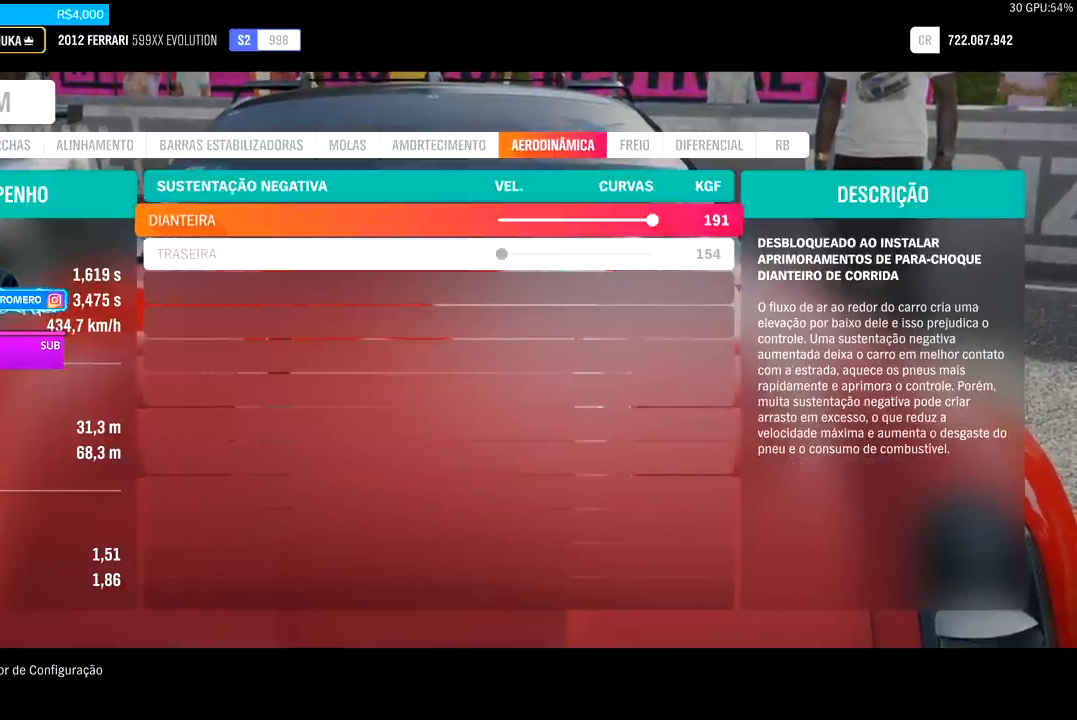
{"buttons": [], "left_stick": "center", "right_stick": "center", "events": []}
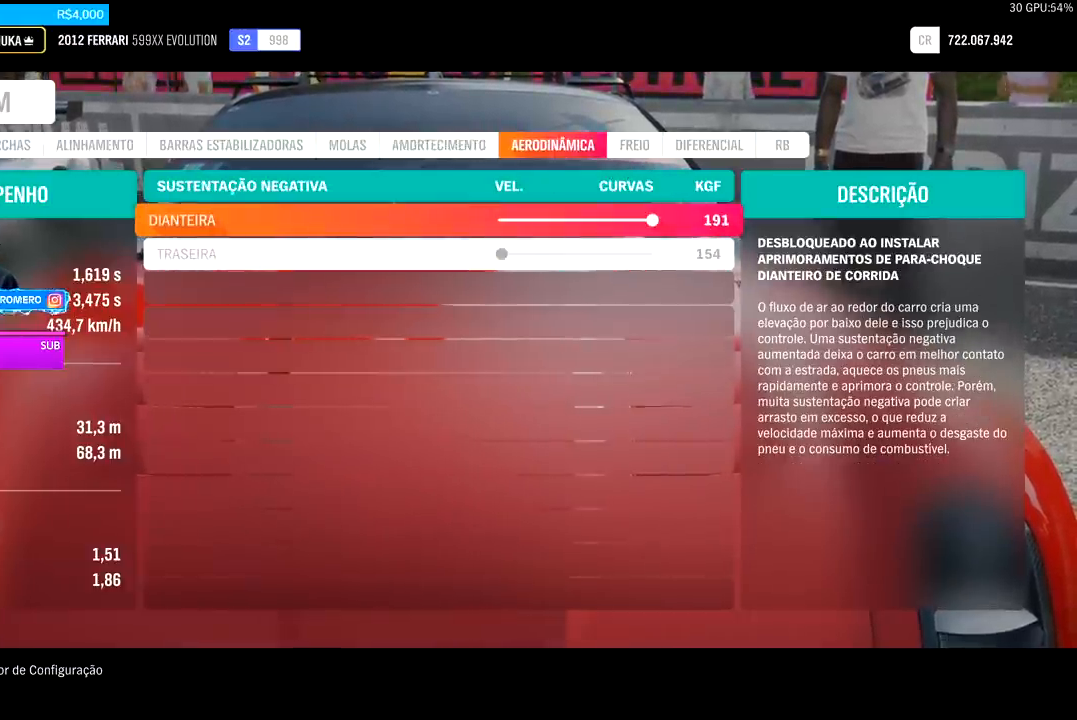
{"buttons": [], "left_stick": "center", "right_stick": "center", "events": []}
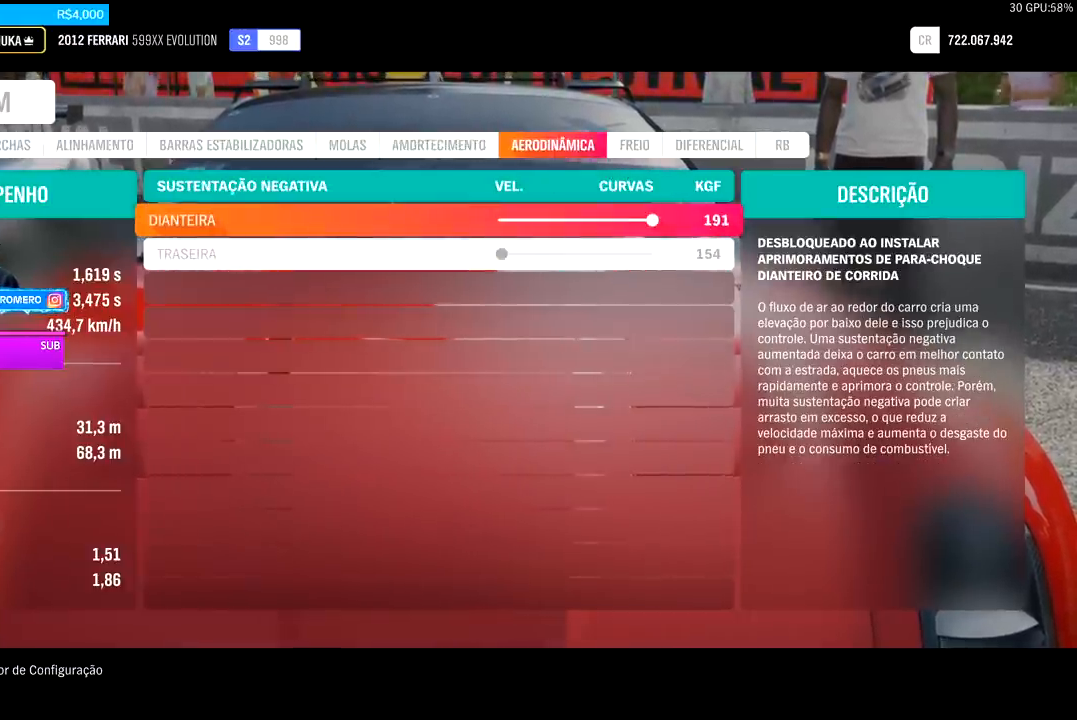
{"buttons": [], "left_stick": "center", "right_stick": "center", "events": [[367, "DPAD_DOWN", "down"], [467, "DPAD_DOWN", "up"]]}
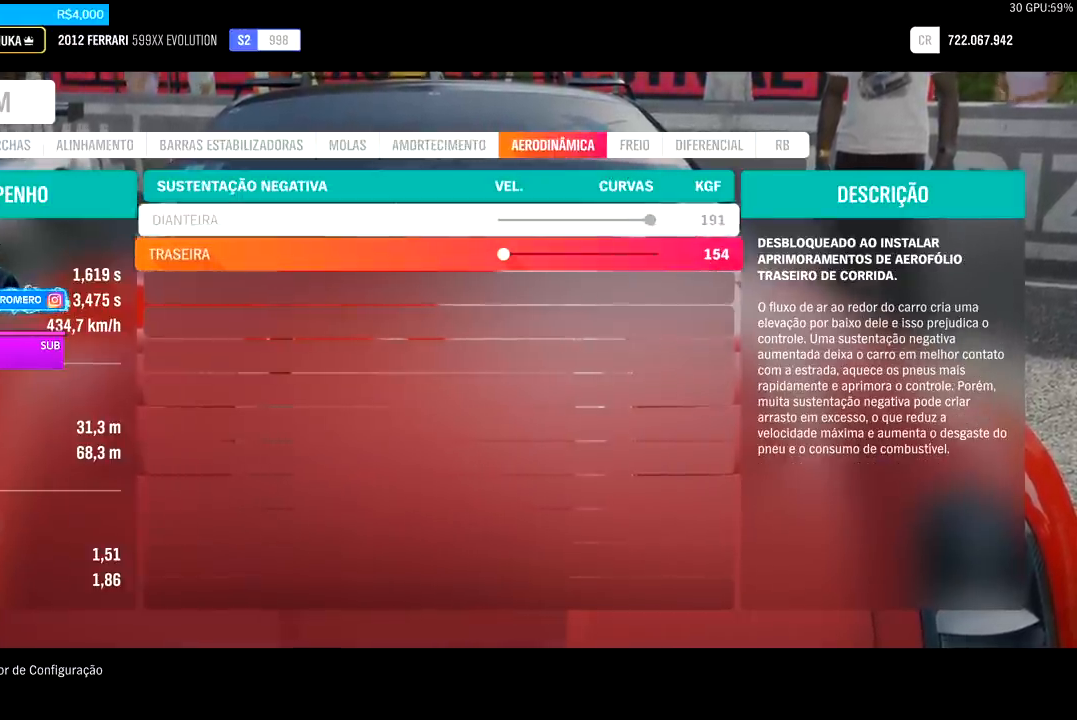
{"buttons": [], "left_stick": "center", "right_stick": "center", "events": []}
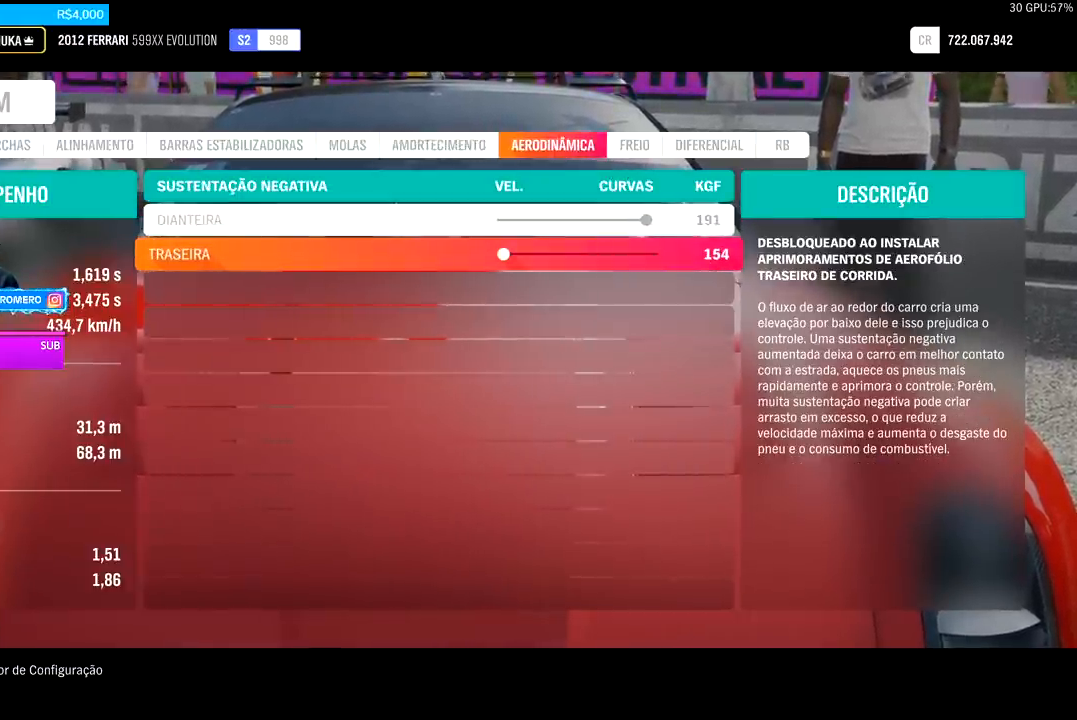
{"buttons": [], "left_stick": "center", "right_stick": "center", "events": []}
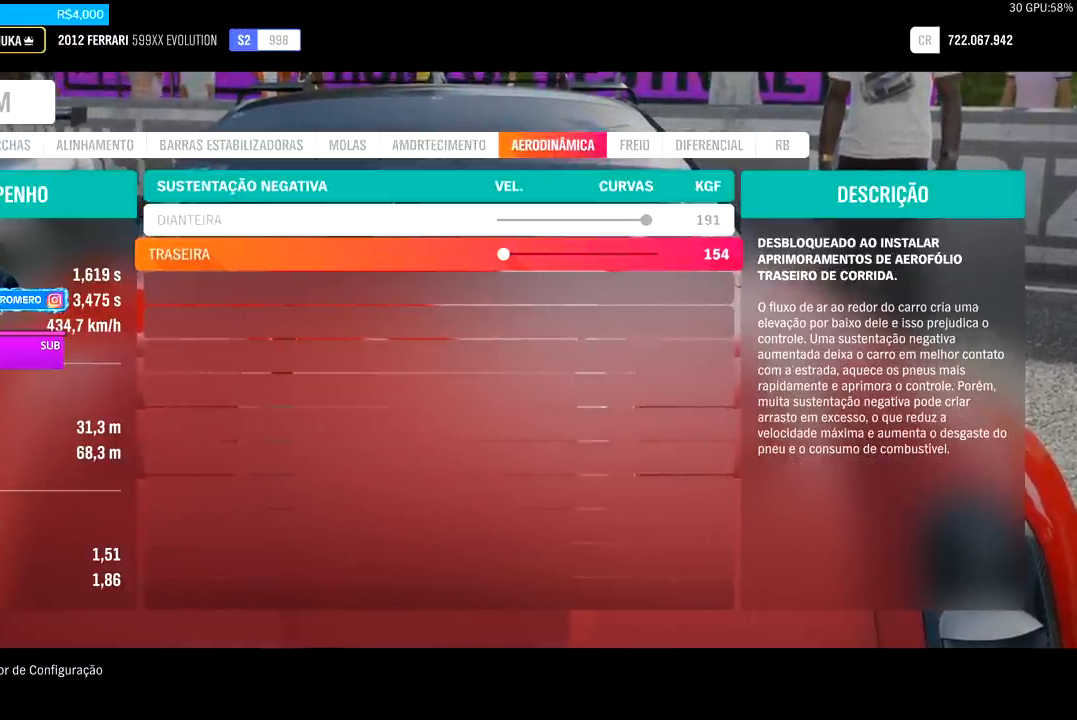
{"buttons": [], "left_stick": "center", "right_stick": "center", "events": []}
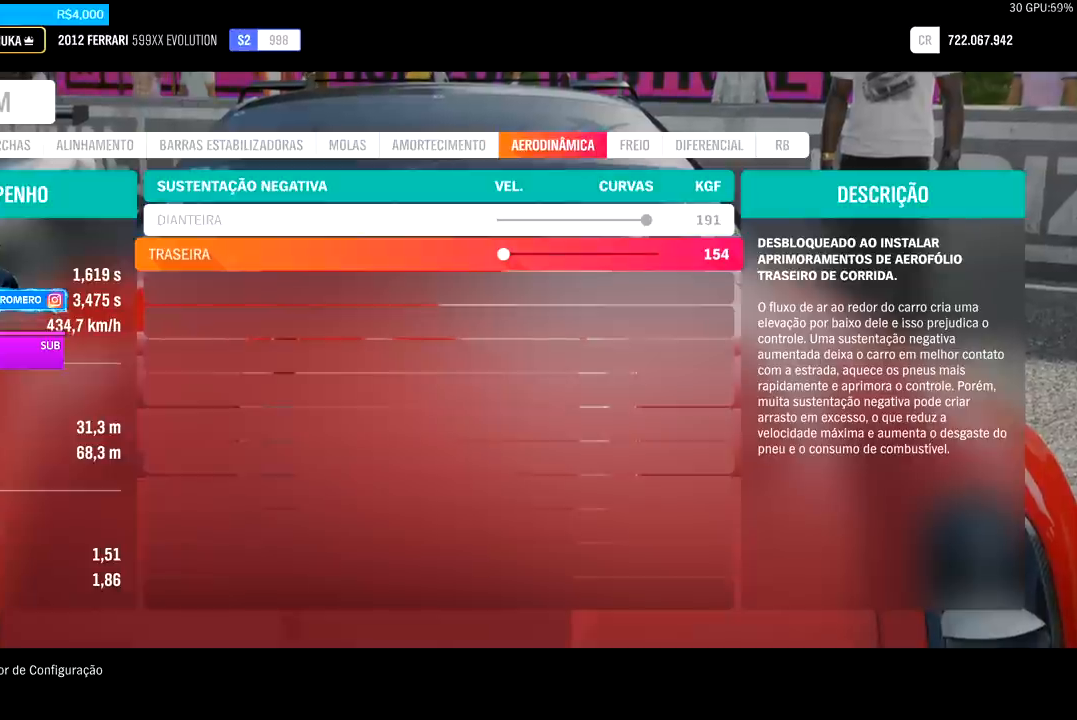
{"buttons": [], "left_stick": "center", "right_stick": "center", "events": []}
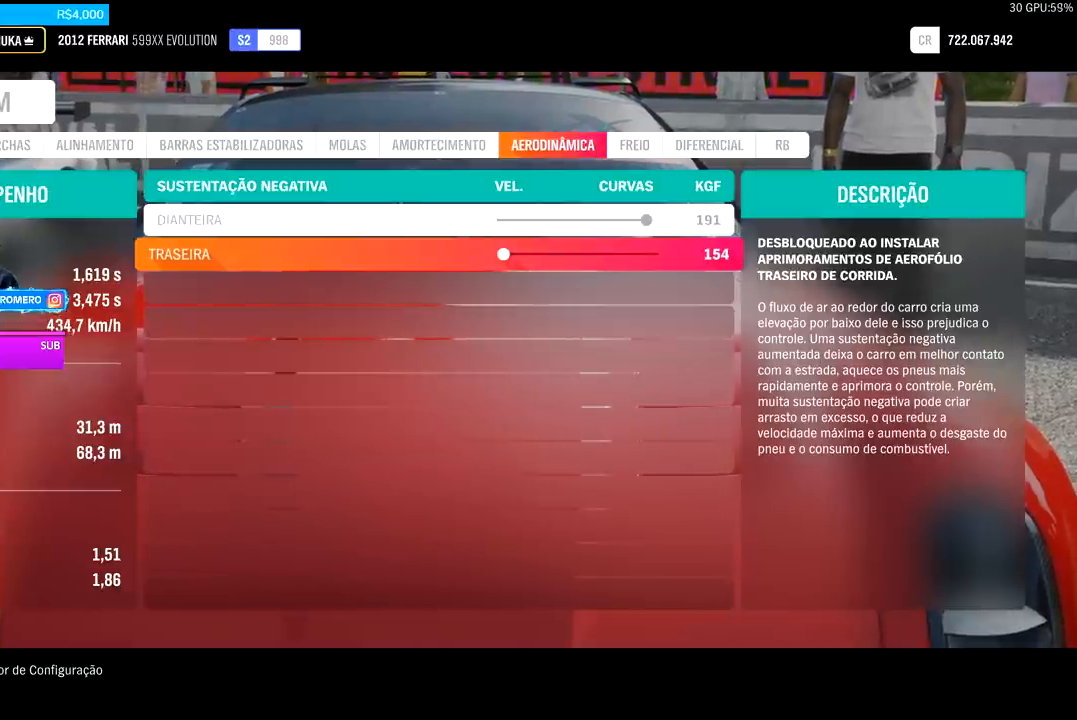
{"buttons": [], "left_stick": "center", "right_stick": "center", "events": []}
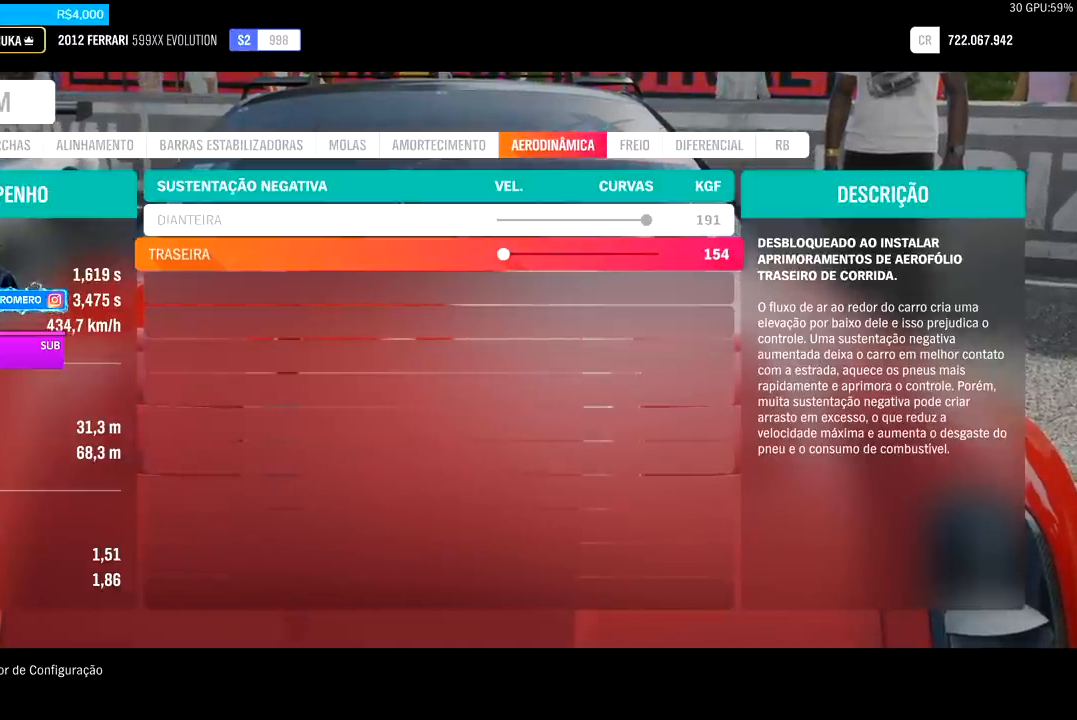
{"buttons": ["DPAD_UP"], "left_stick": "center", "right_stick": "center", "events": [[467, "DPAD_UP", "down"]]}
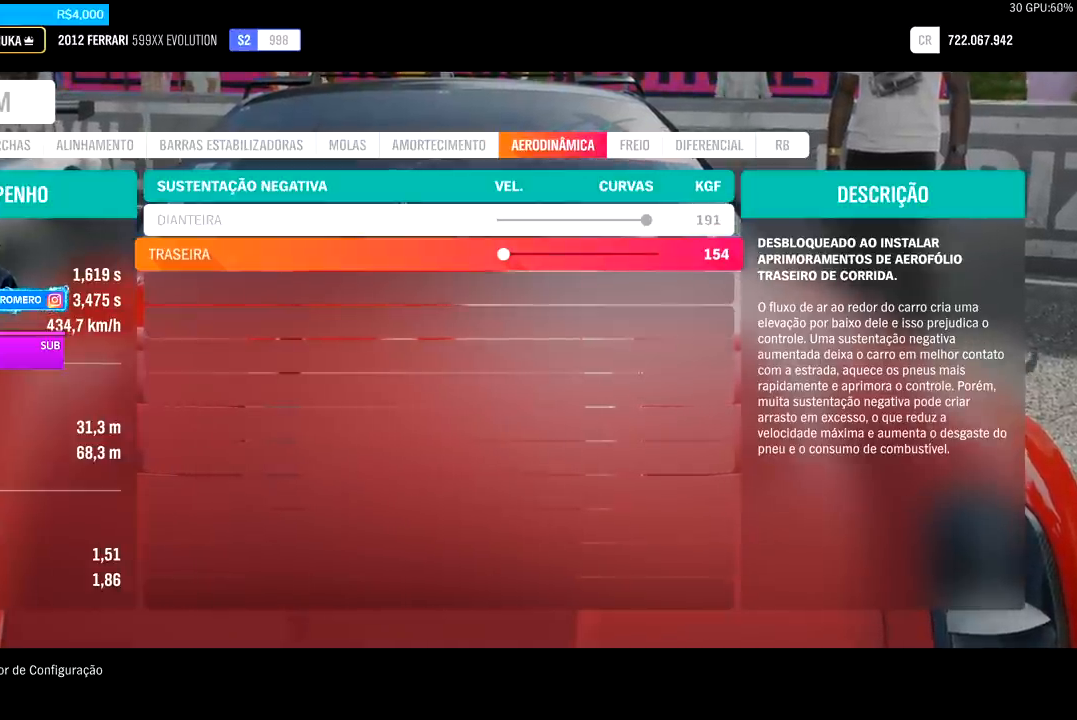
{"buttons": [], "left_stick": "center", "right_stick": "center", "events": [[67, "DPAD_UP", "up"]]}
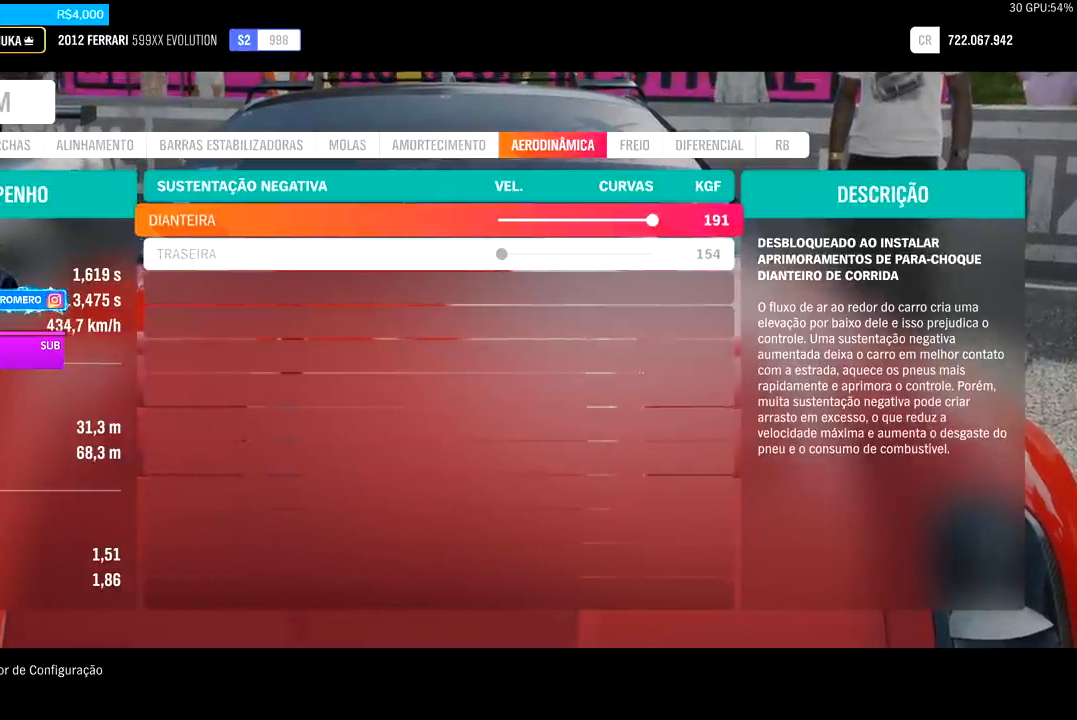
{"buttons": [], "left_stick": "center", "right_stick": "center", "events": []}
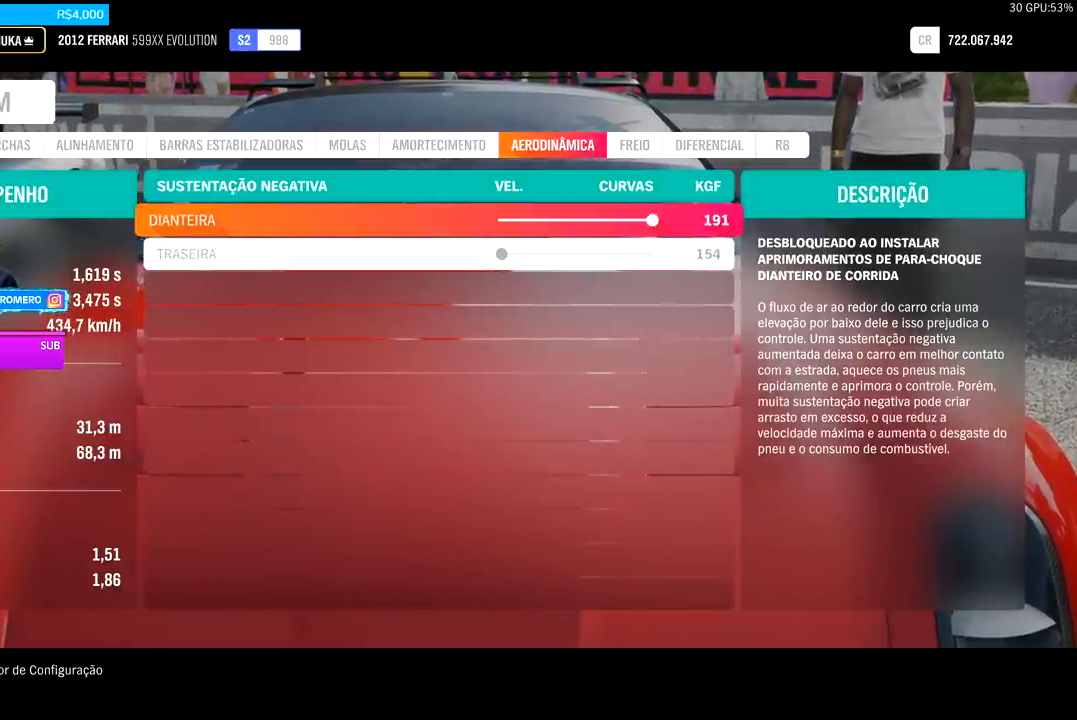
{"buttons": [], "left_stick": "center", "right_stick": "center", "events": []}
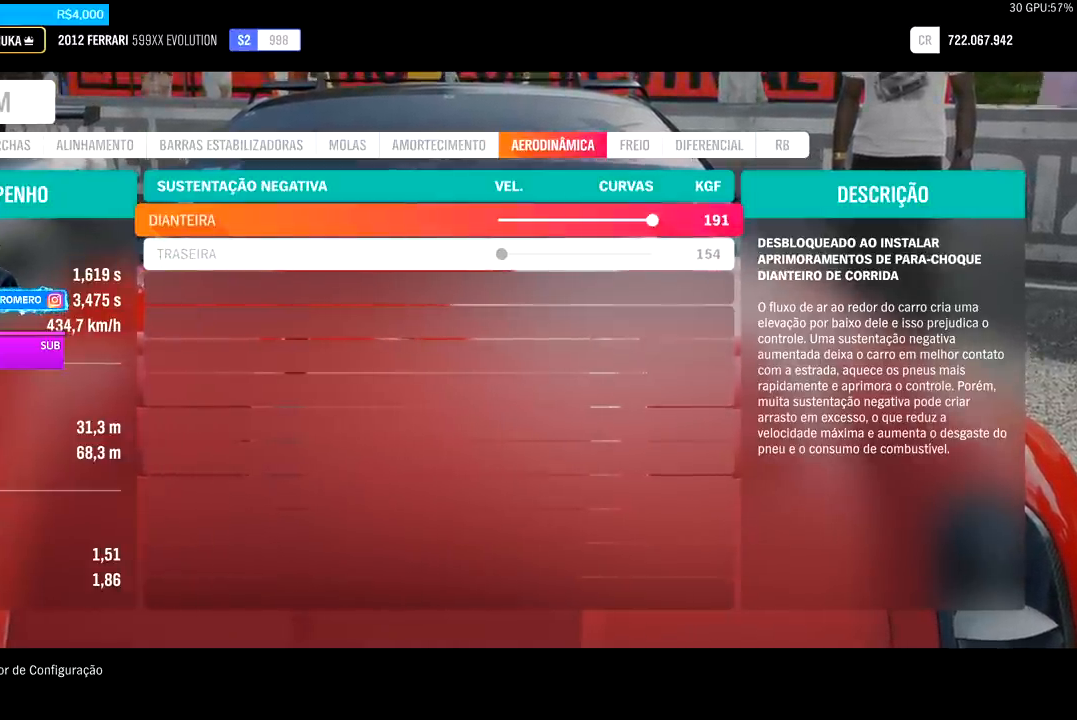
{"buttons": [], "left_stick": "center", "right_stick": "center", "events": []}
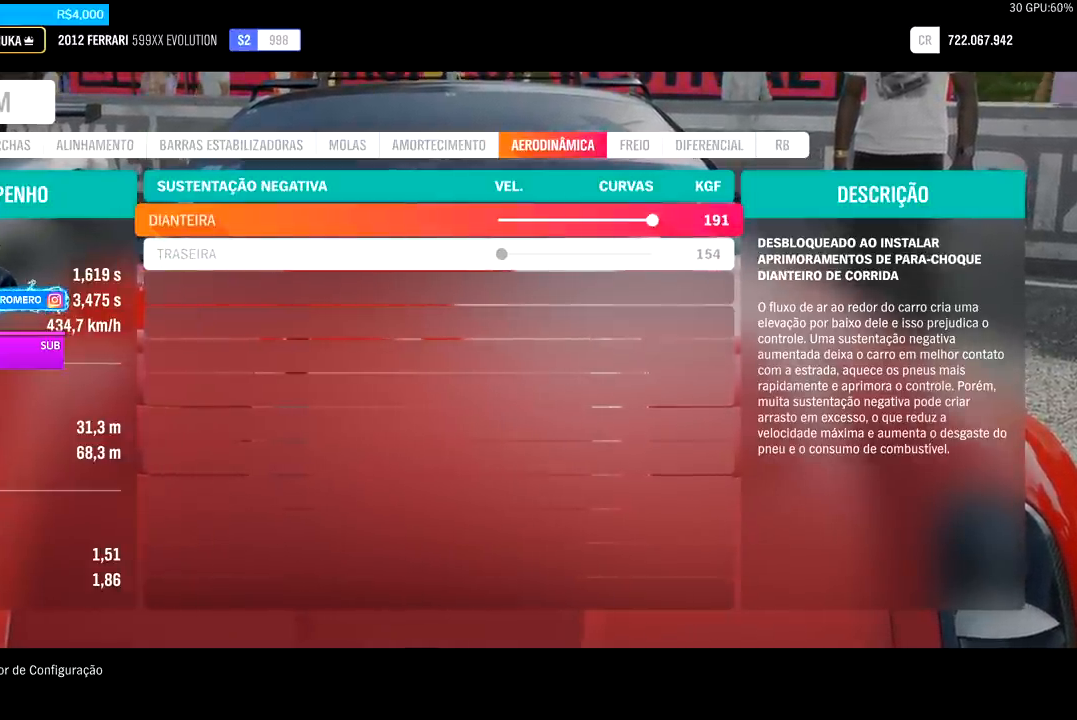
{"buttons": [], "left_stick": "center", "right_stick": "center", "events": []}
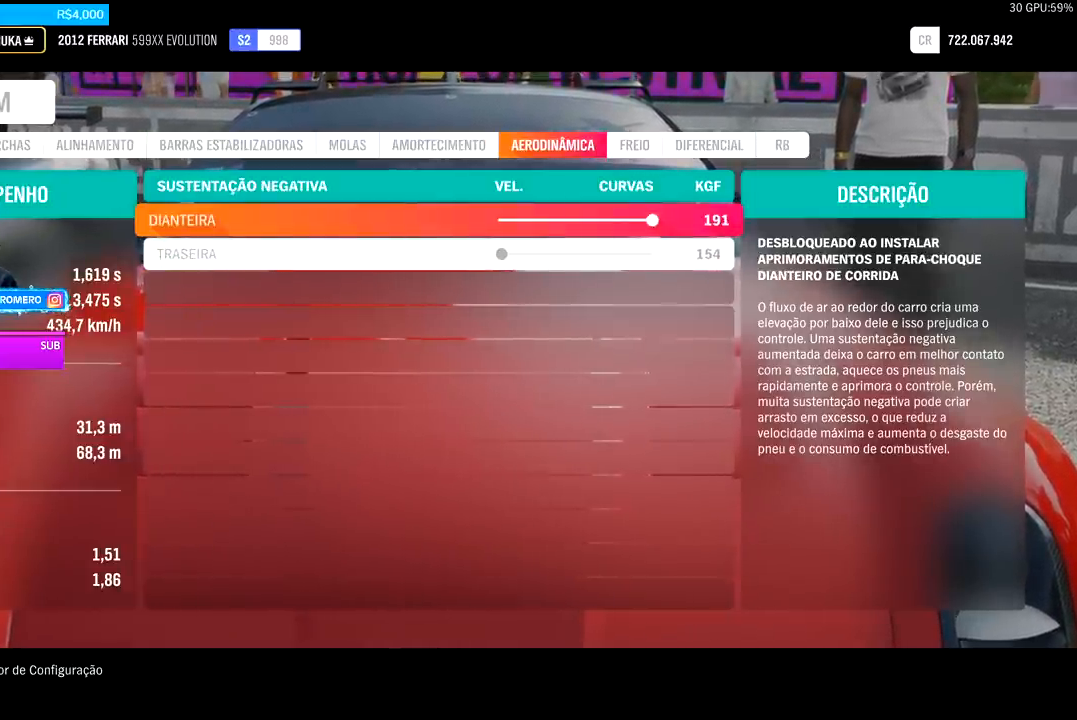
{"buttons": [], "left_stick": "center", "right_stick": "center", "events": []}
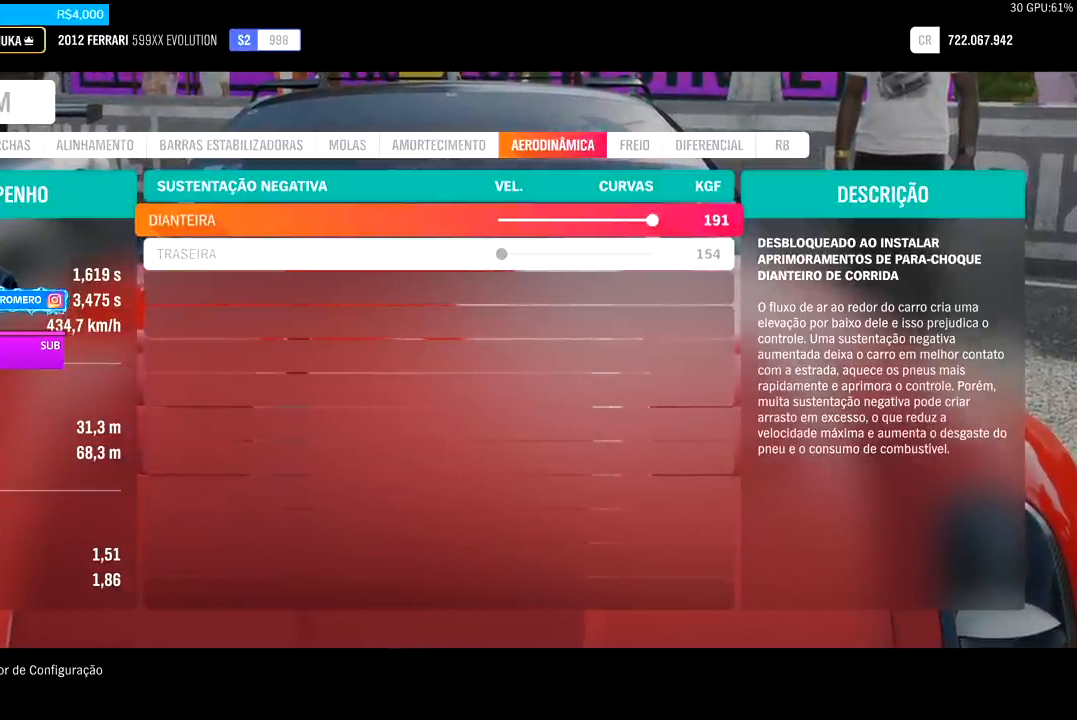
{"buttons": [], "left_stick": "center", "right_stick": "center", "events": [[333, "DPAD_DOWN", "down"], [433, "DPAD_DOWN", "up"]]}